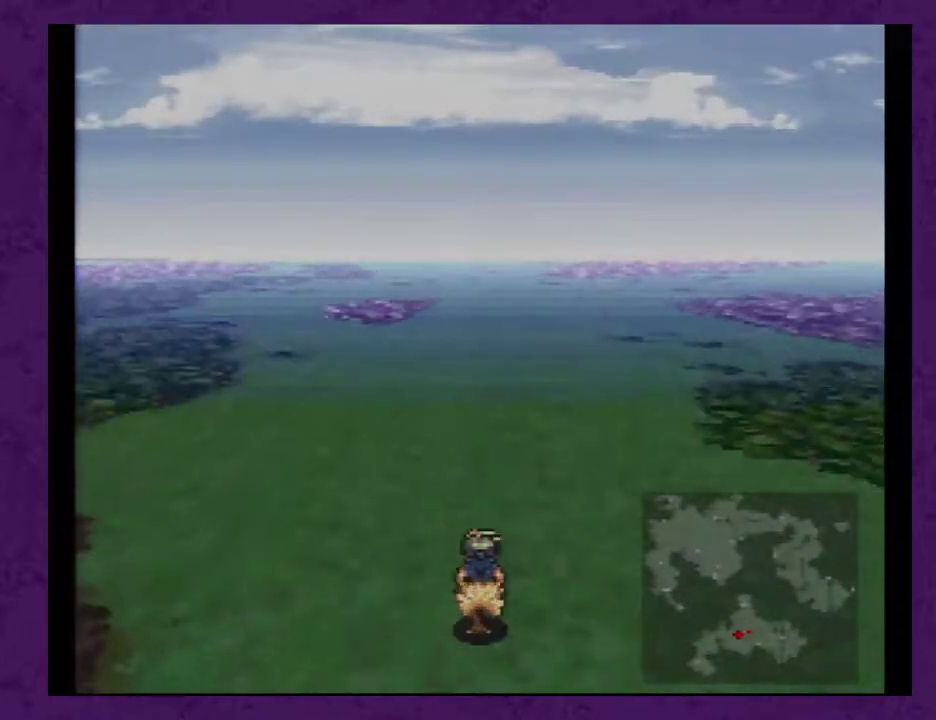
Gameplay with a controller (Nintendo layout); each line is a JSON object with the inputs held at the frame after it. "events" lists button and stick changes between this image and that frame as [ms after this image, input, new state], when the widget could be followed in between. Not read: L3 R3.
{"buttons": ["A", "DPAD_LEFT"], "events": [[400, "DPAD_LEFT", "down"]]}
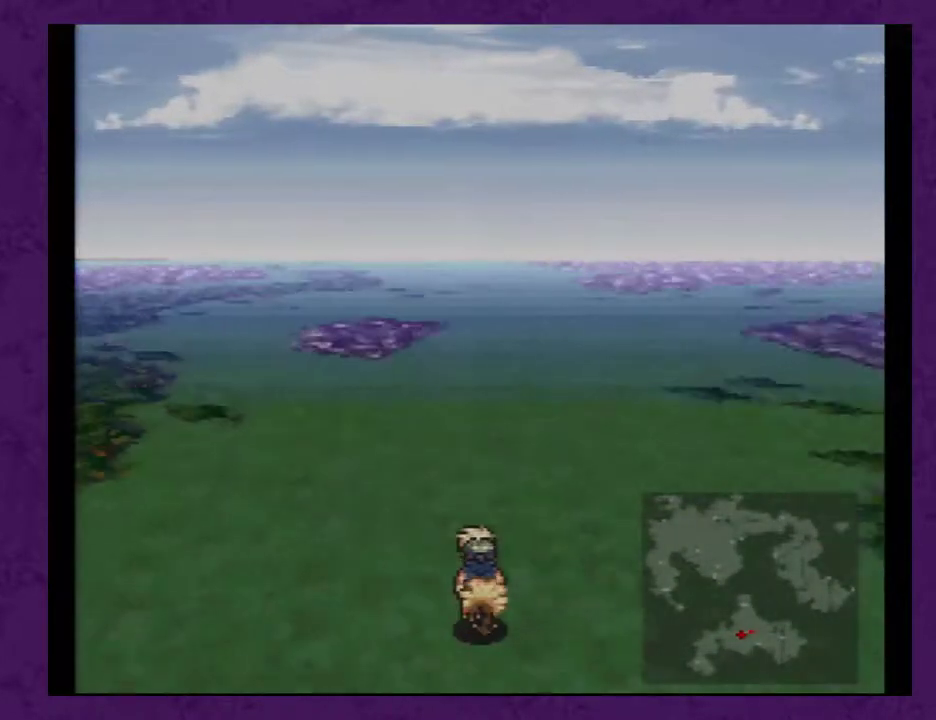
{"buttons": ["A"], "events": [[17, "DPAD_LEFT", "up"], [333, "DPAD_LEFT", "down"], [483, "DPAD_LEFT", "up"]]}
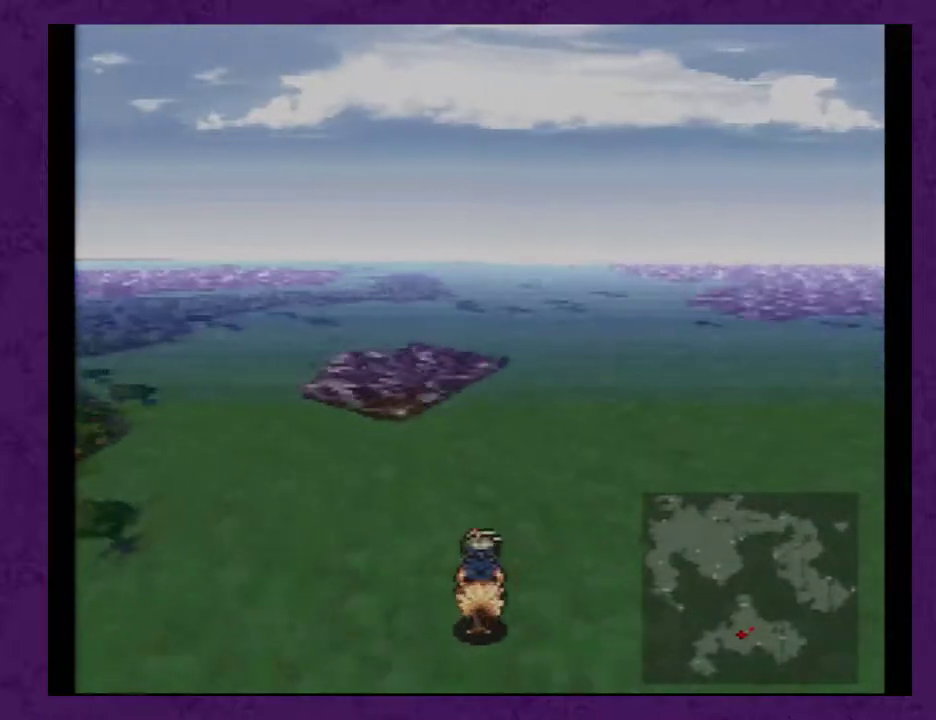
{"buttons": ["A"], "events": []}
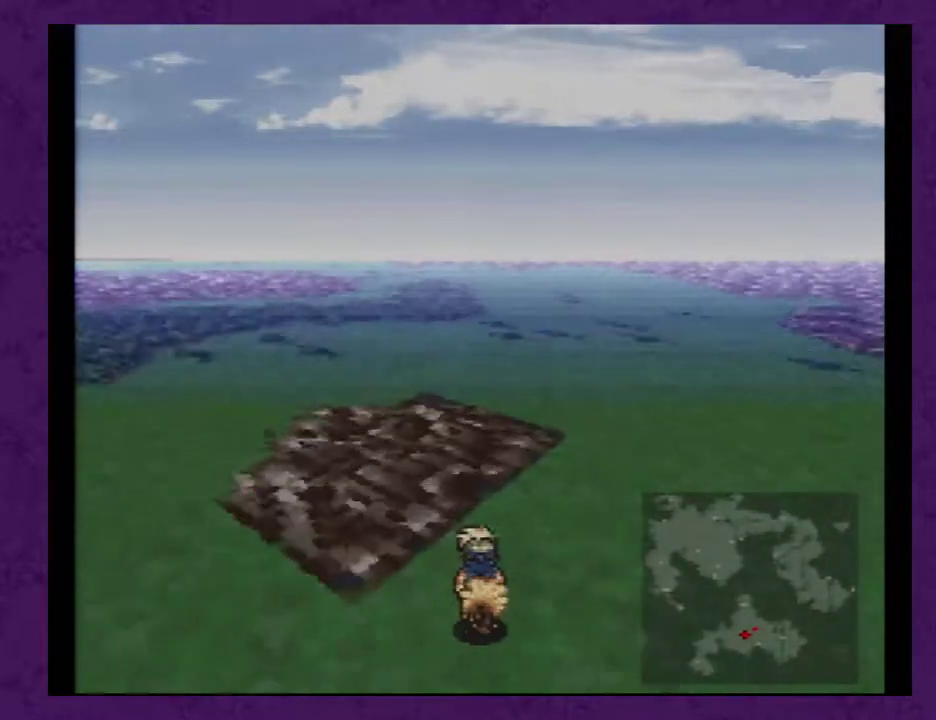
{"buttons": [], "events": [[133, "B", "down"], [317, "A", "up"], [350, "B", "up"]]}
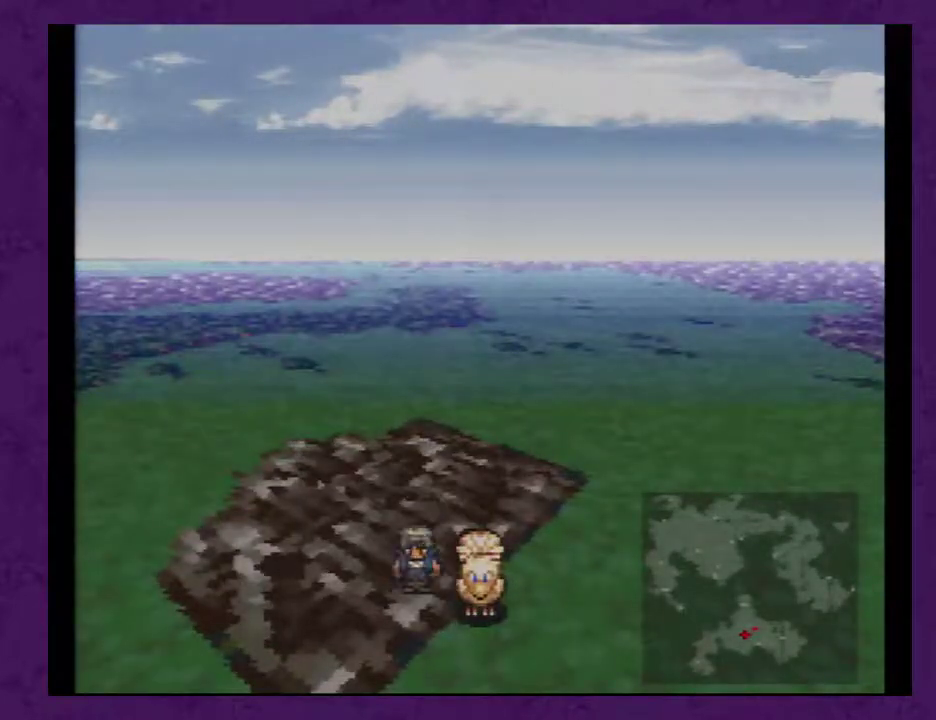
{"buttons": [], "events": []}
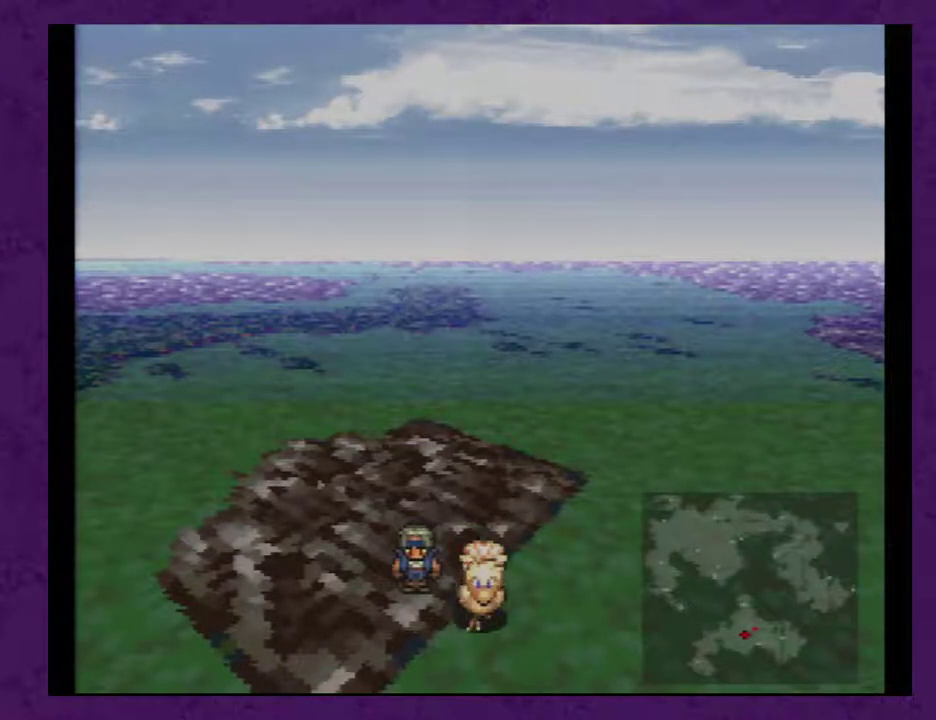
{"buttons": [], "events": []}
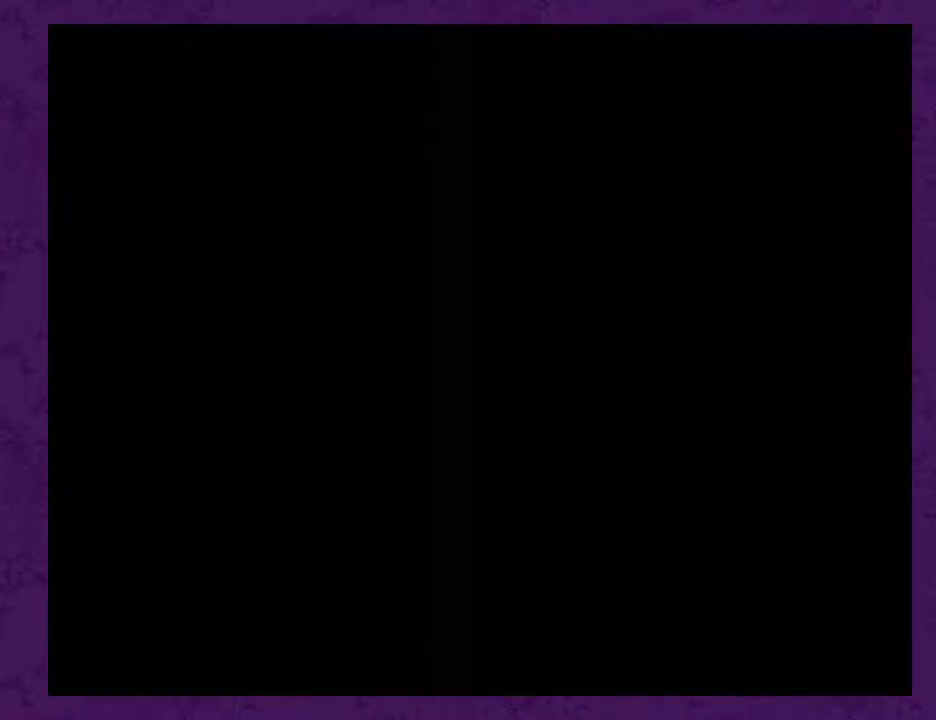
{"buttons": [], "events": []}
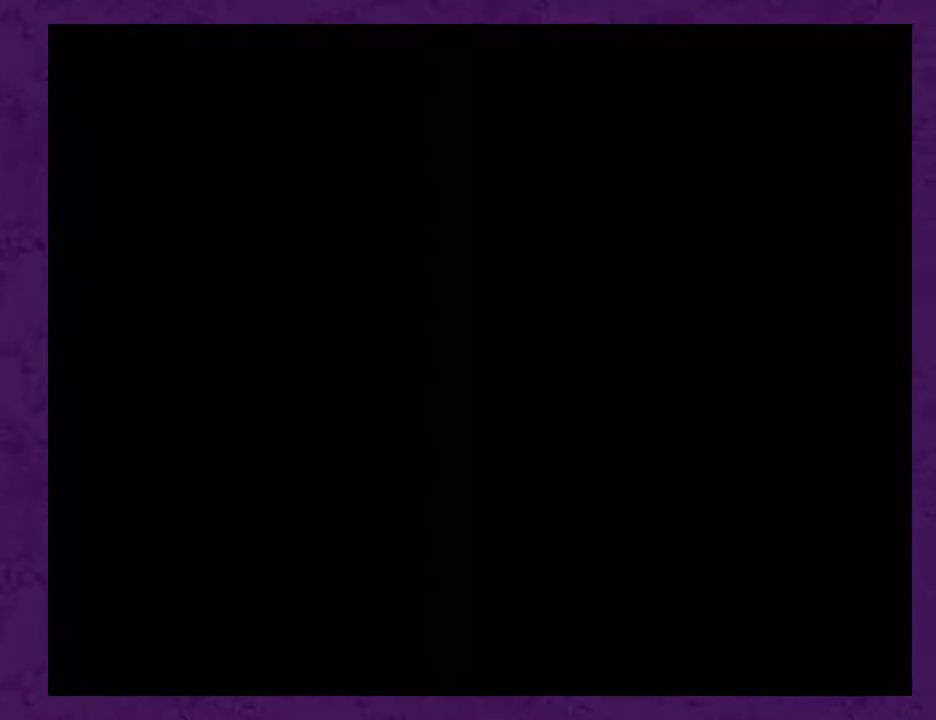
{"buttons": [], "events": []}
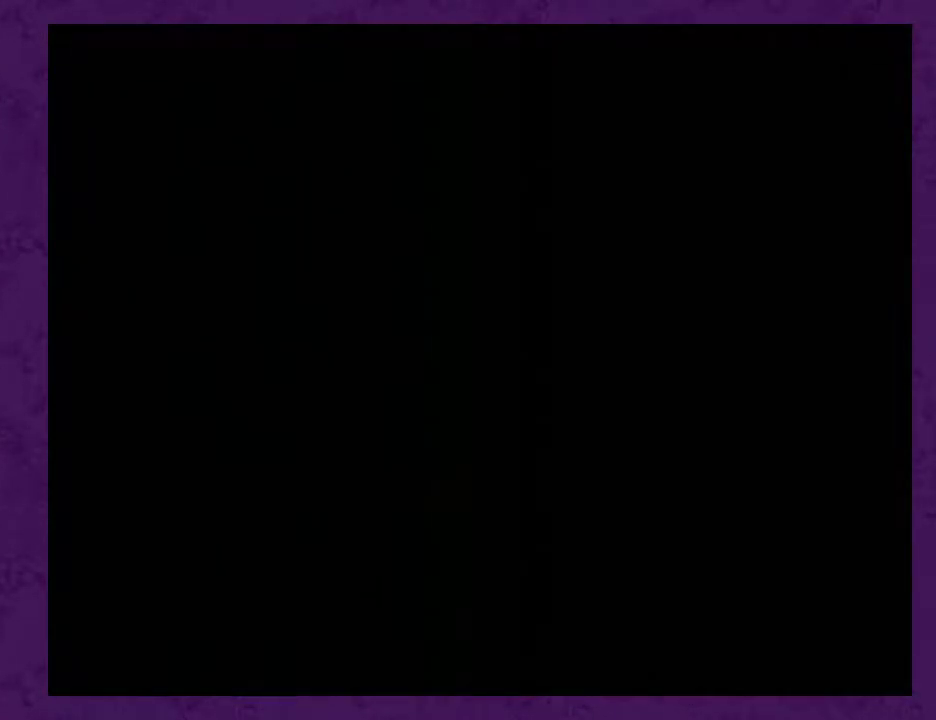
{"buttons": ["X"], "events": [[217, "X", "down"]]}
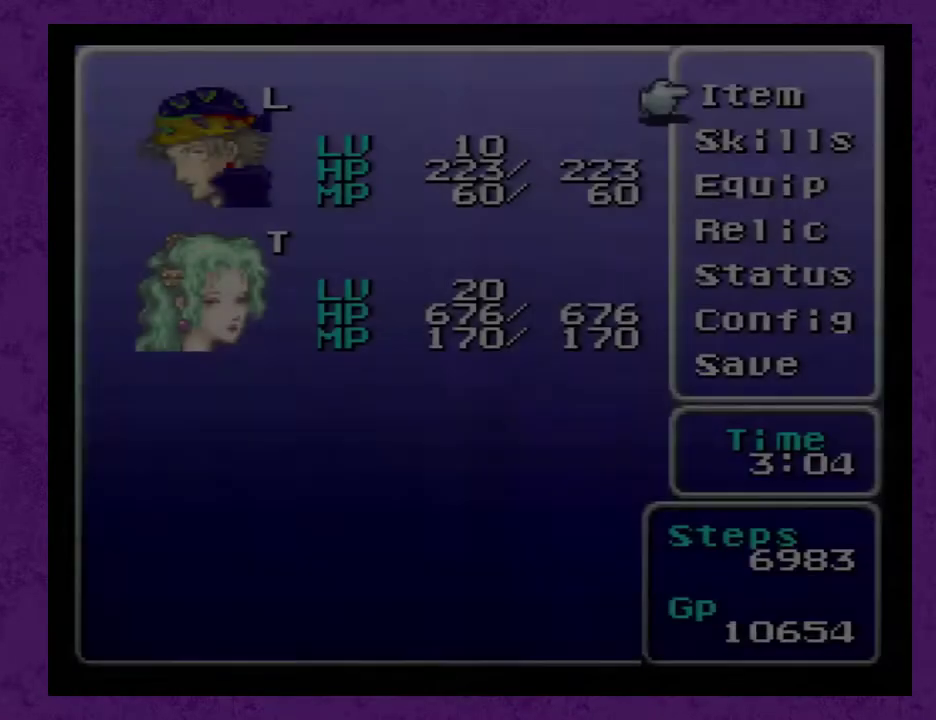
{"buttons": ["DPAD_UP"], "events": [[450, "X", "up"], [500, "DPAD_UP", "down"]]}
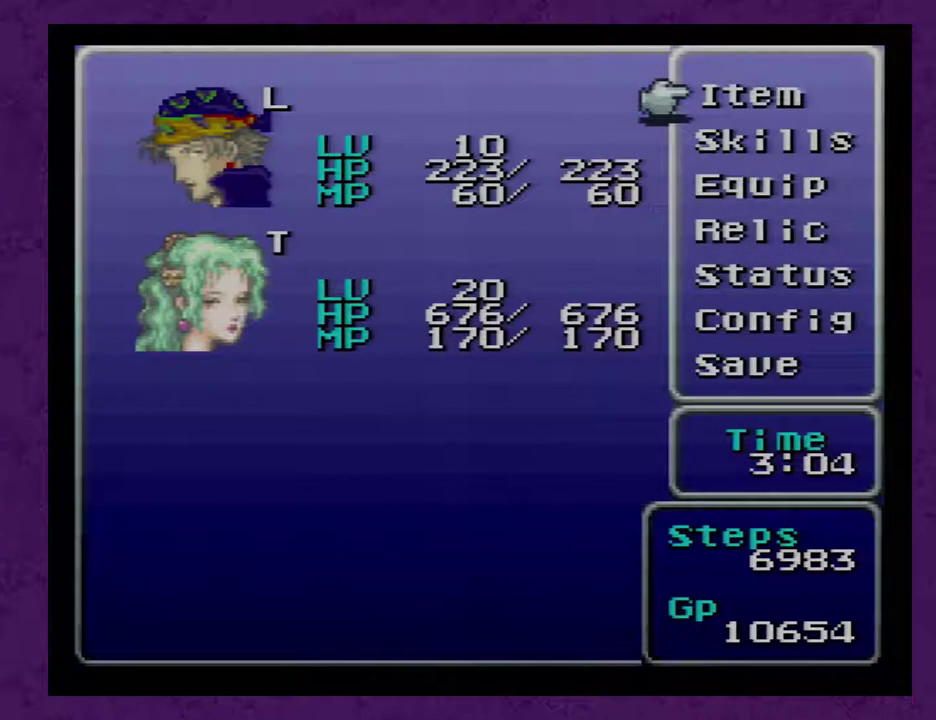
{"buttons": ["A"], "events": [[100, "DPAD_UP", "up"], [200, "A", "down"], [250, "A", "up"], [317, "A", "down"]]}
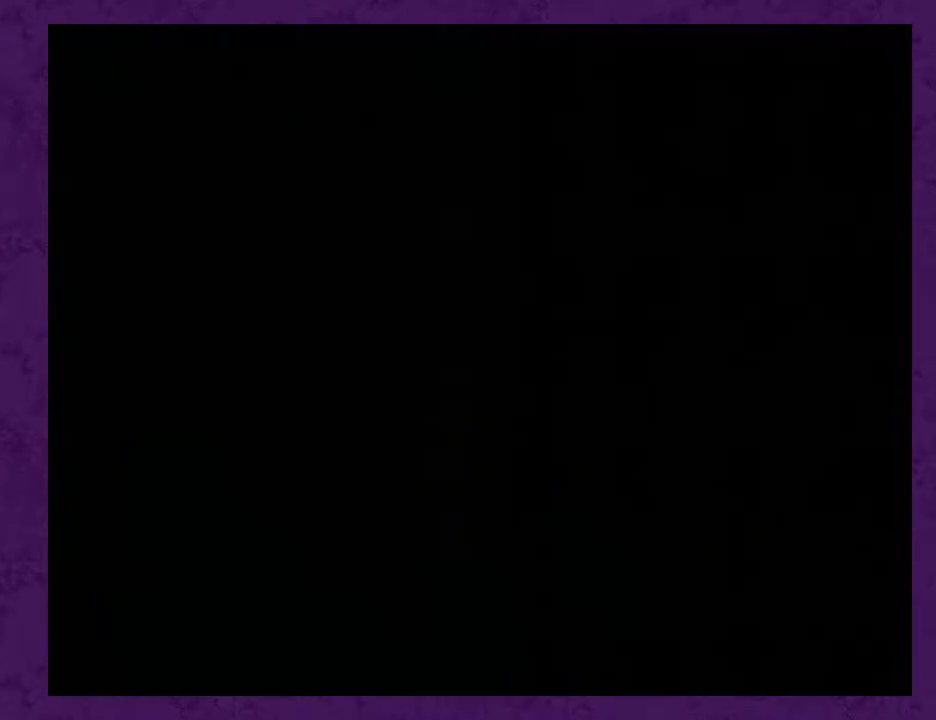
{"buttons": ["A"], "events": [[67, "A", "up"], [133, "A", "down"], [183, "A", "up"], [250, "A", "down"], [350, "A", "up"], [400, "A", "down"]]}
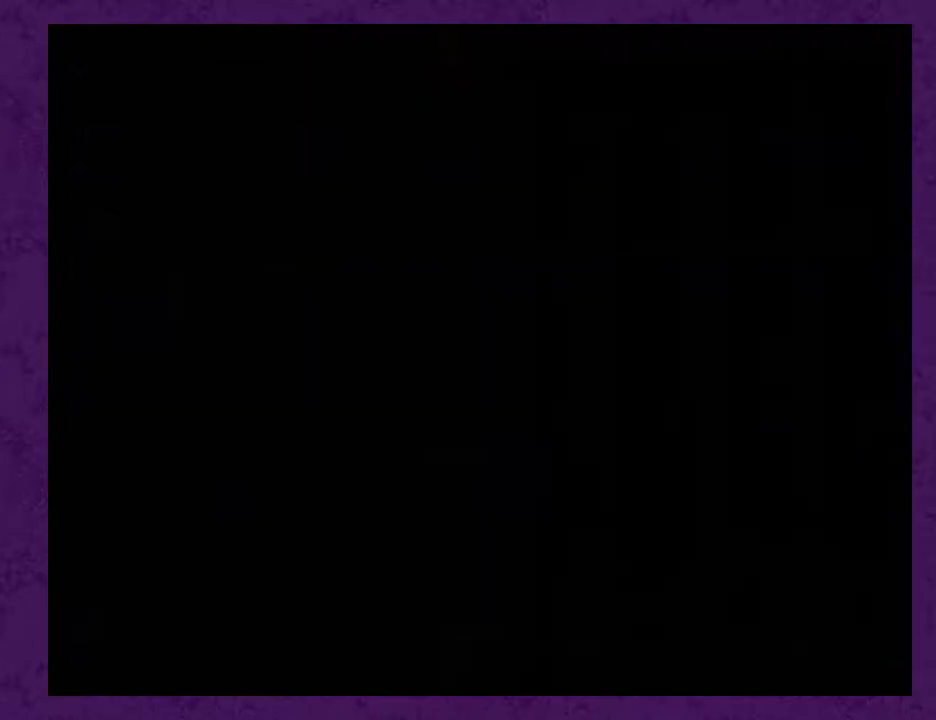
{"buttons": [], "events": [[133, "A", "up"], [217, "A", "down"], [283, "A", "up"], [350, "A", "down"], [433, "A", "up"]]}
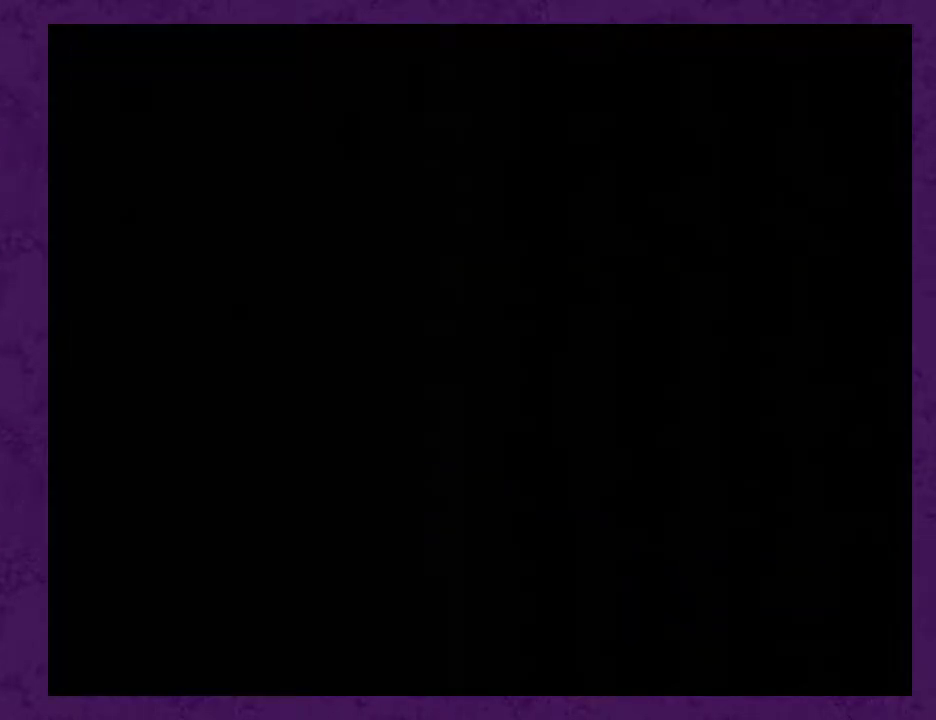
{"buttons": [], "events": [[167, "B", "down"], [200, "B", "up"], [283, "B", "down"], [350, "B", "up"], [417, "B", "down"], [500, "B", "up"]]}
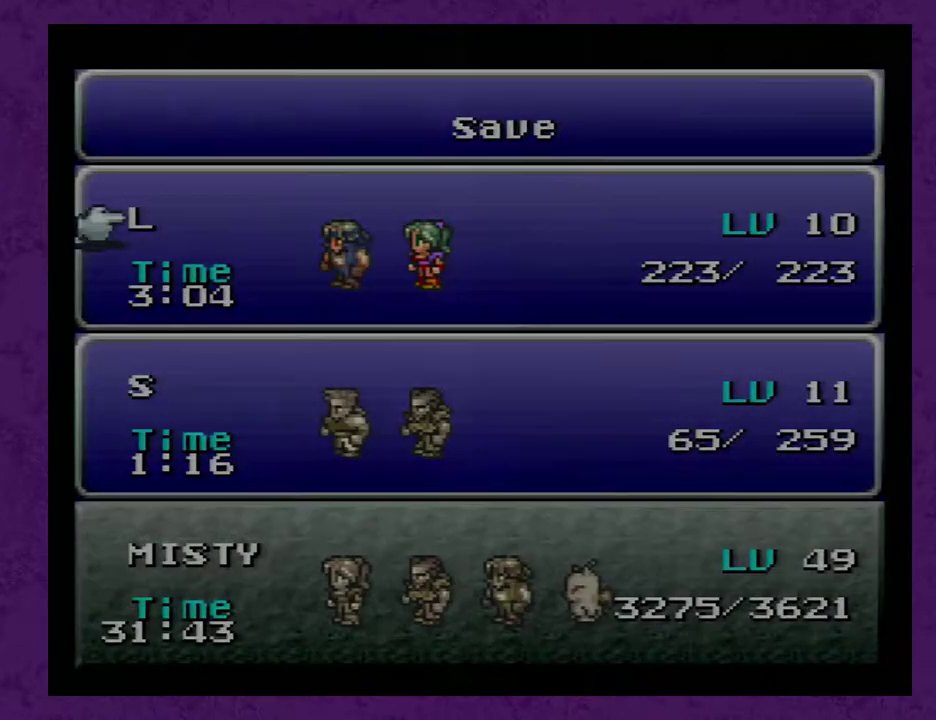
{"buttons": [], "events": [[100, "B", "down"], [183, "B", "up"], [250, "B", "down"], [300, "B", "up"], [367, "B", "down"], [467, "B", "up"]]}
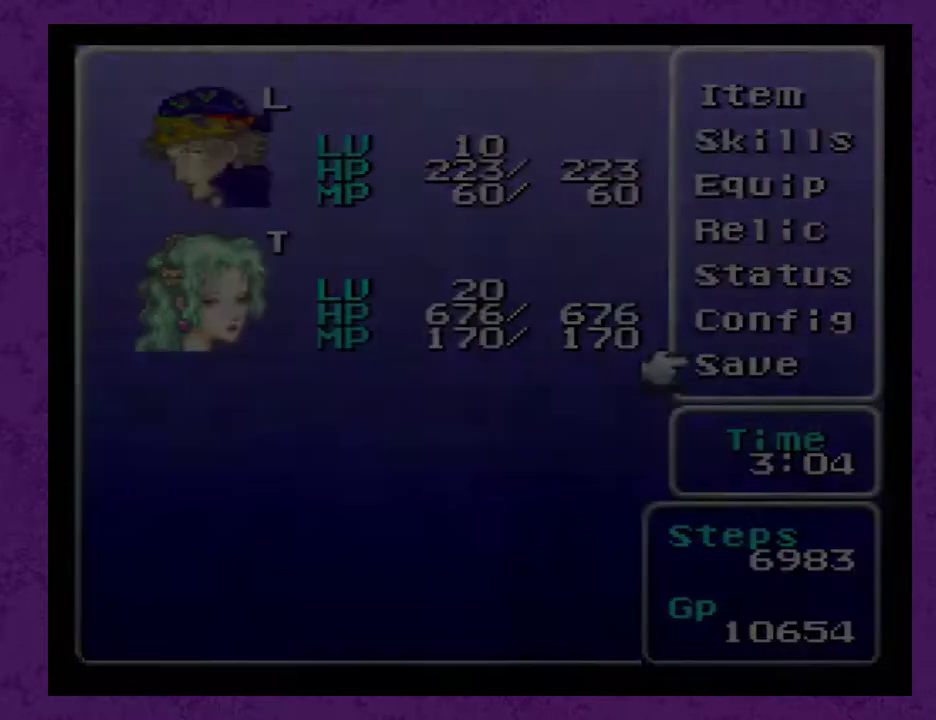
{"buttons": ["B"], "events": [[17, "B", "down"]]}
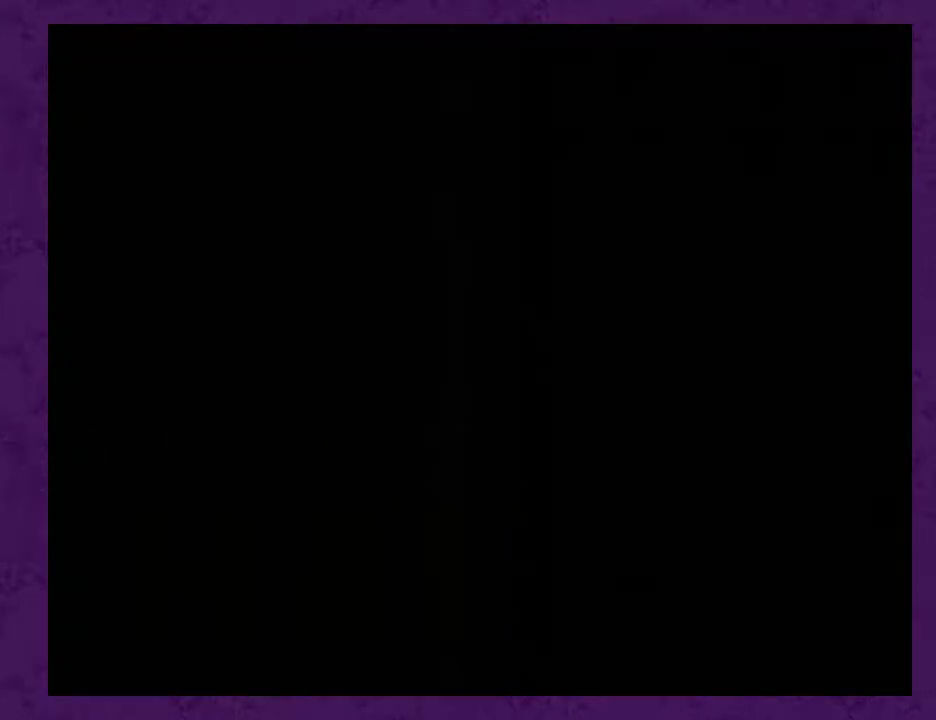
{"buttons": ["DPAD_UP"], "events": [[183, "B", "up"], [183, "DPAD_UP", "down"]]}
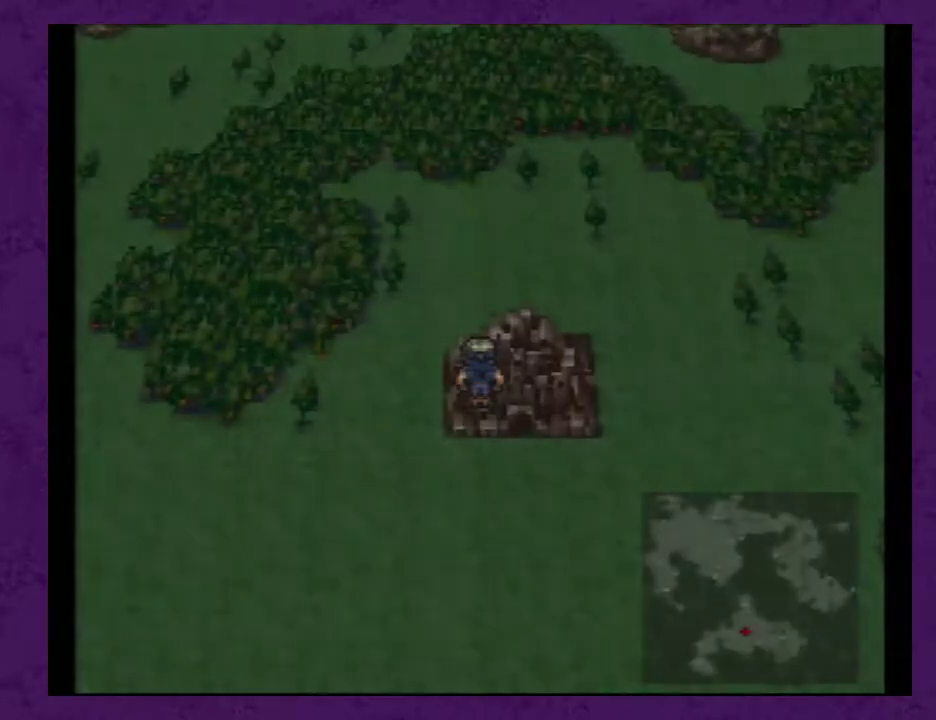
{"buttons": [], "events": [[83, "DPAD_UP", "up"]]}
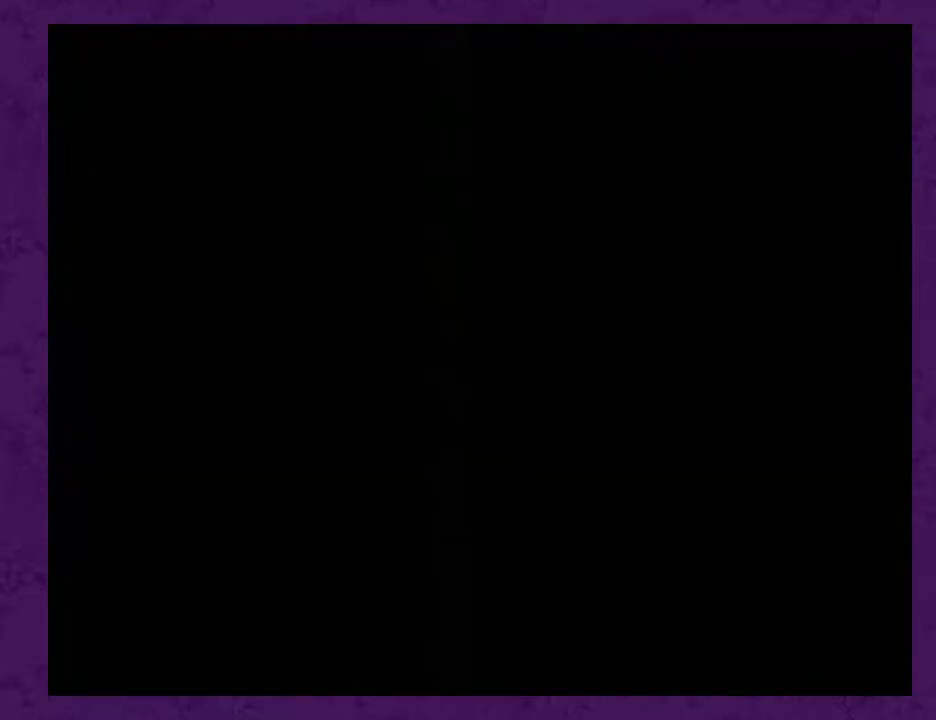
{"buttons": [], "events": []}
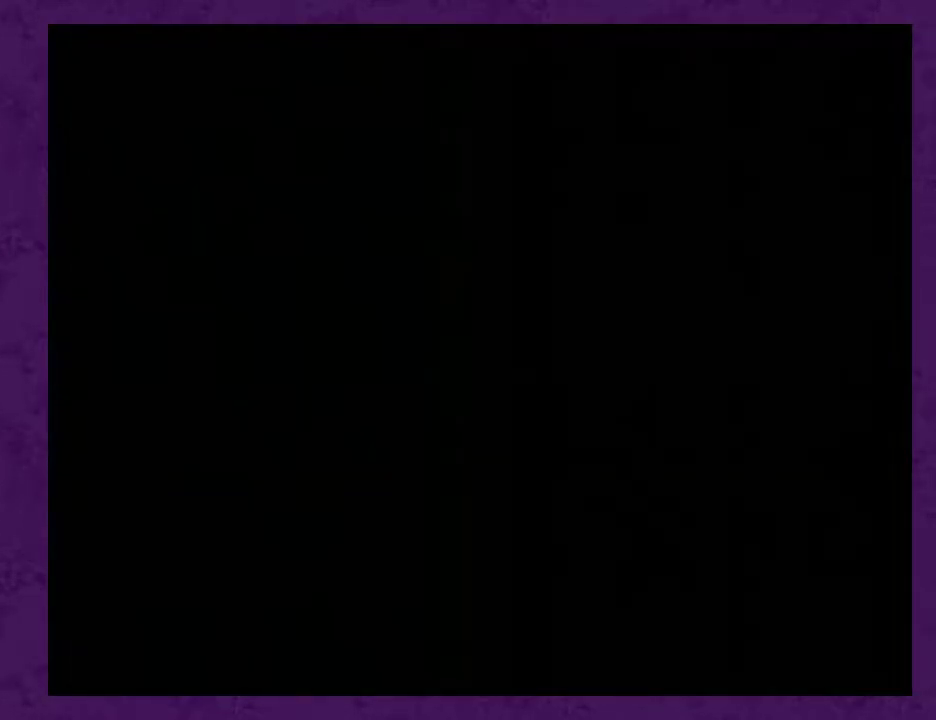
{"buttons": [], "events": []}
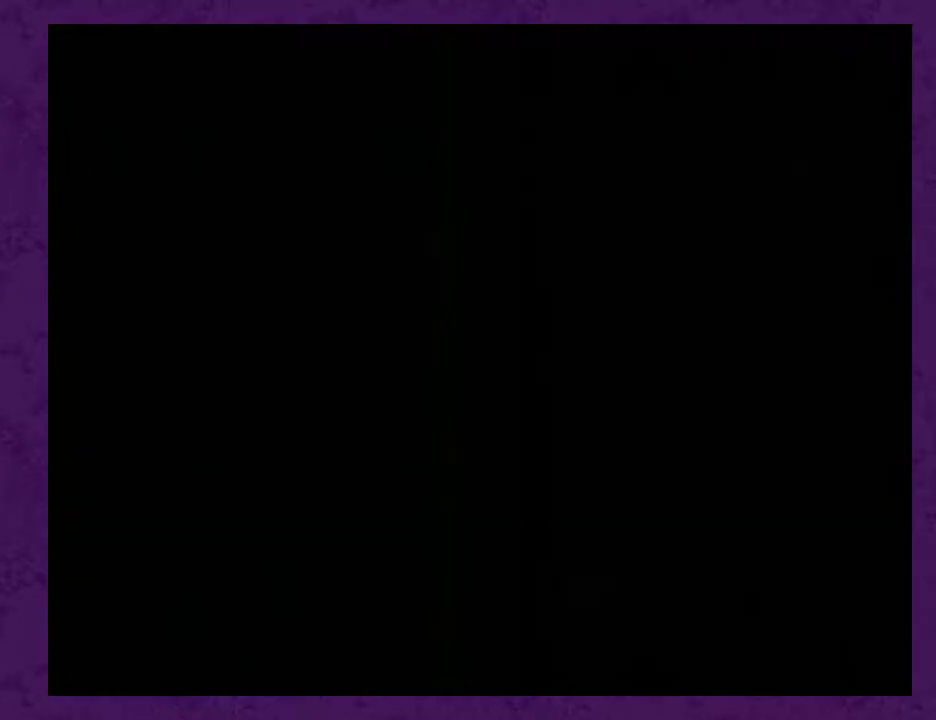
{"buttons": ["DPAD_UP"], "events": [[50, "DPAD_UP", "down"]]}
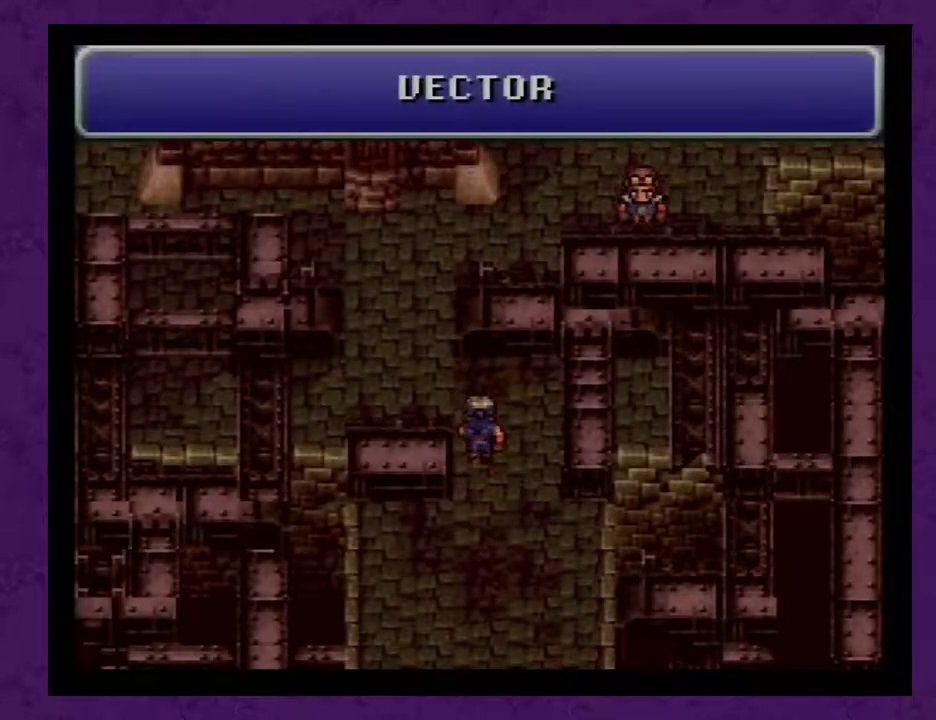
{"buttons": ["DPAD_UP"], "events": [[167, "DPAD_UP", "up"], [200, "DPAD_RIGHT", "down"], [300, "DPAD_RIGHT", "up"], [300, "DPAD_UP", "down"]]}
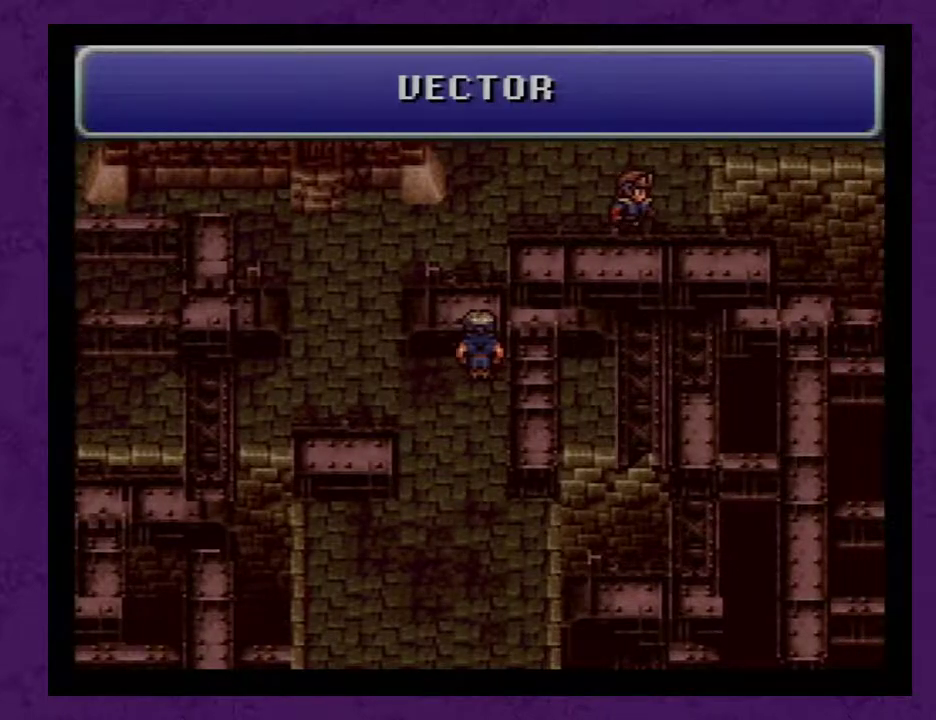
{"buttons": ["DPAD_UP"], "events": [[233, "DPAD_LEFT", "down"], [233, "DPAD_UP", "up"], [417, "DPAD_LEFT", "up"], [450, "DPAD_UP", "down"]]}
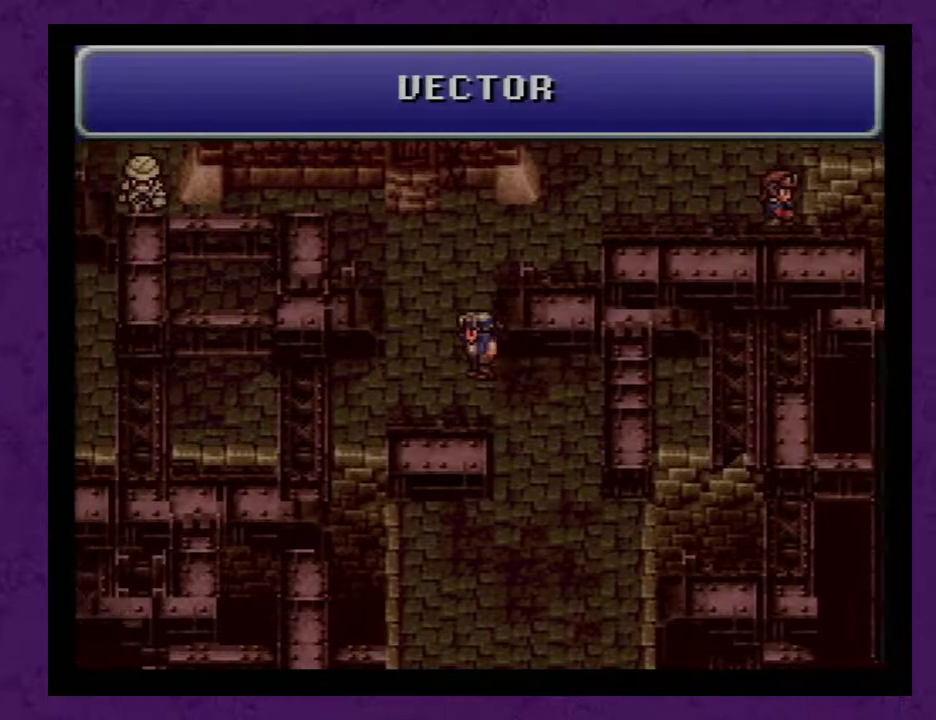
{"buttons": ["DPAD_RIGHT"], "events": [[317, "DPAD_RIGHT", "down"], [317, "DPAD_UP", "up"]]}
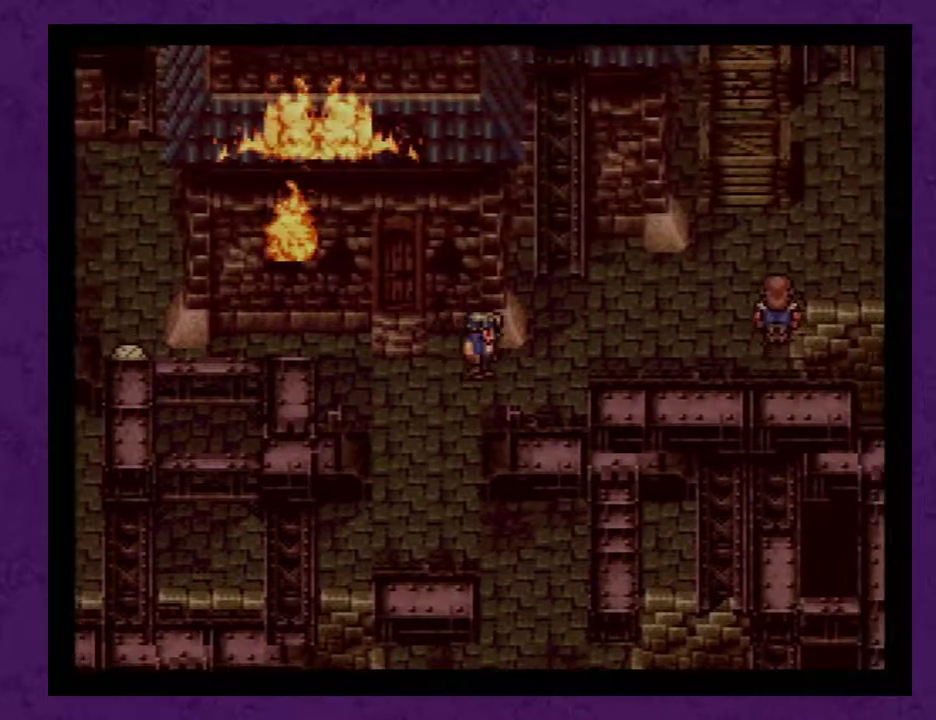
{"buttons": ["DPAD_UP"], "events": [[433, "DPAD_RIGHT", "up"], [433, "DPAD_UP", "down"]]}
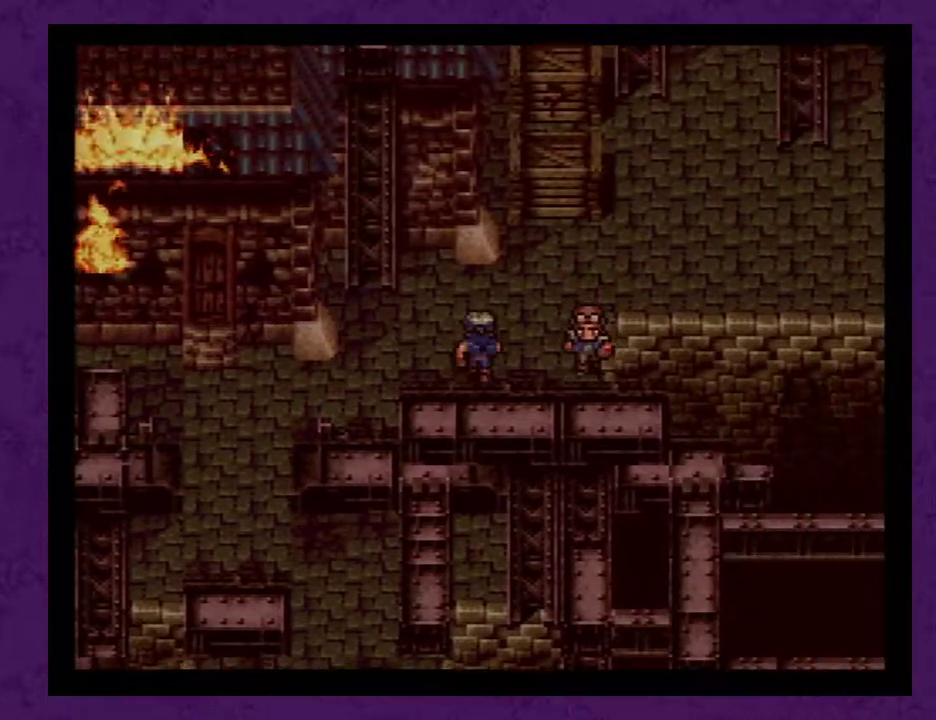
{"buttons": ["DPAD_RIGHT"], "events": [[150, "DPAD_RIGHT", "down"], [150, "DPAD_UP", "up"]]}
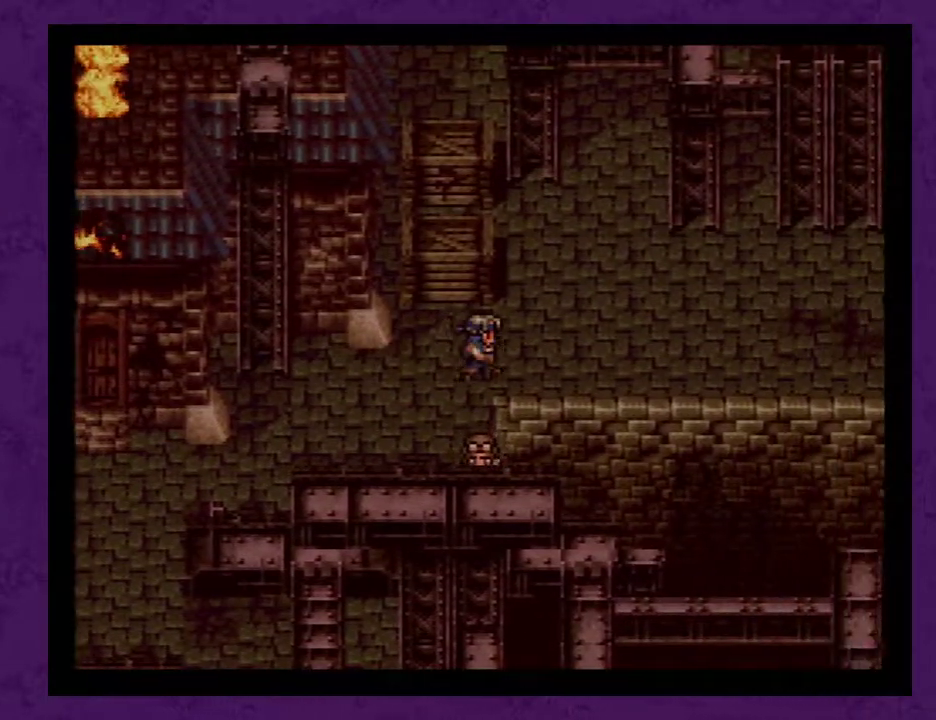
{"buttons": ["DPAD_UP"], "events": [[100, "DPAD_RIGHT", "up"], [100, "DPAD_UP", "down"]]}
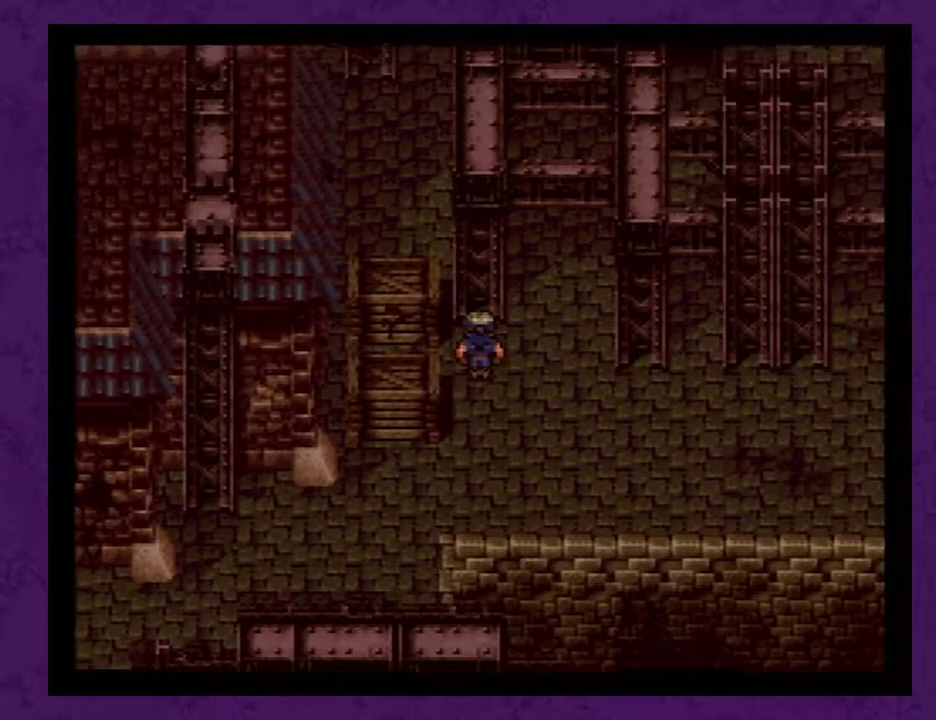
{"buttons": [], "events": [[83, "DPAD_UP", "up"], [117, "DPAD_LEFT", "down"], [300, "DPAD_LEFT", "up"], [300, "DPAD_UP", "down"], [400, "DPAD_LEFT", "down"], [400, "DPAD_UP", "up"], [483, "DPAD_LEFT", "up"]]}
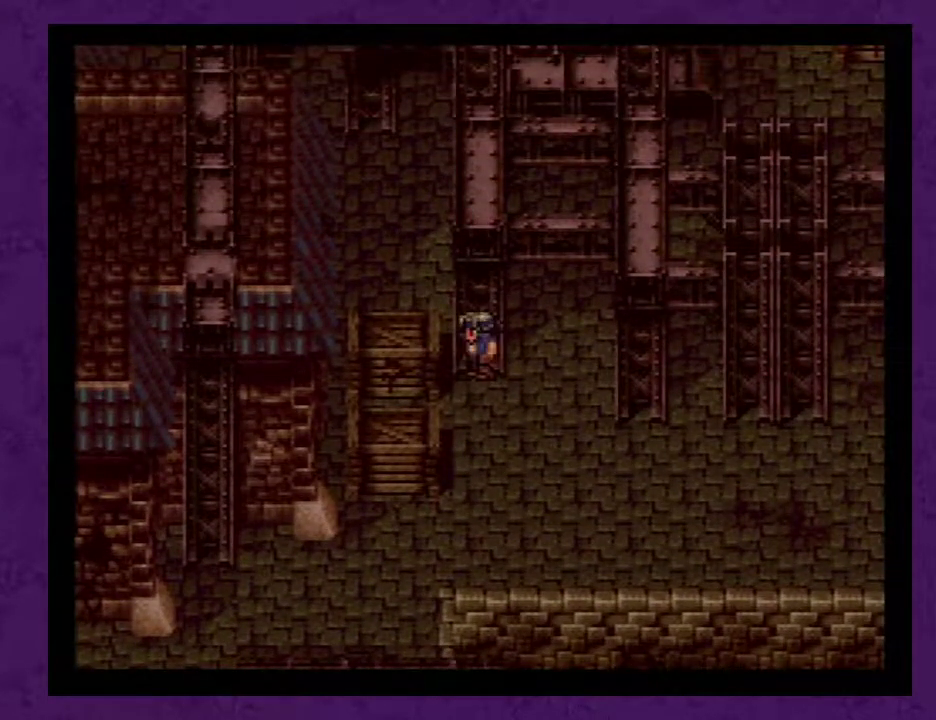
{"buttons": ["DPAD_UP"], "events": [[50, "DPAD_RIGHT", "down"], [200, "DPAD_UP", "down"], [233, "DPAD_RIGHT", "up"]]}